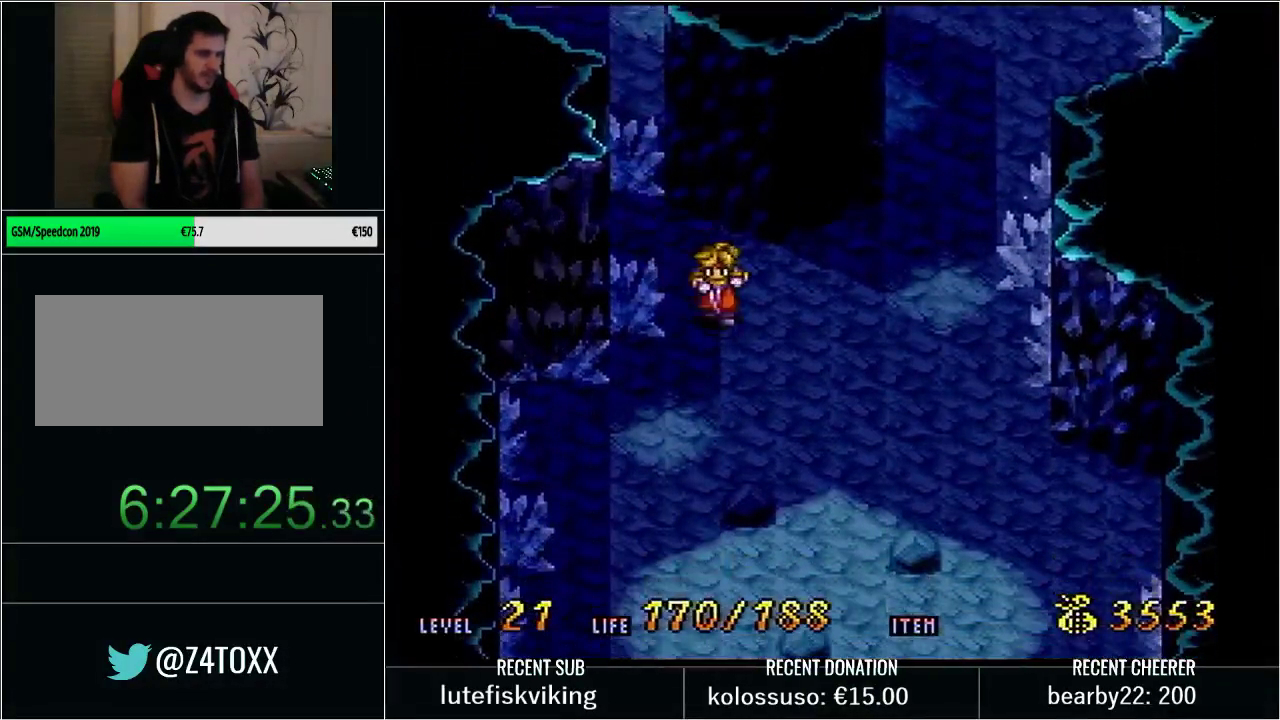
Gameplay with a controller (Nintendo layout); each line is a JSON object with the inputs held at the frame after it. "events" lists button and stick changes between this image and that frame as [ms after this image, input, new state], when the widget could be followed in between. Not read: L3 R3.
{"buttons": [], "events": [[200, "DPAD_RIGHT", "up"], [317, "DPAD_DOWN", "up"]]}
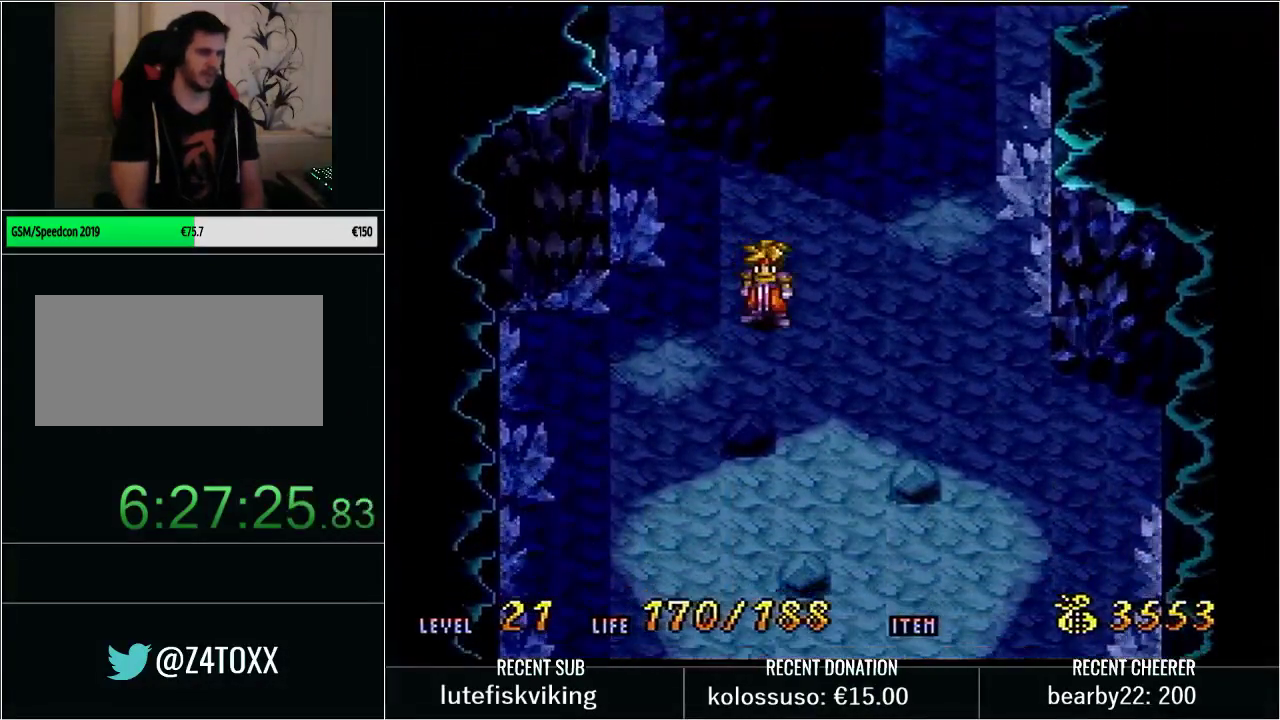
{"buttons": [], "events": [[100, "START", "down"], [133, "R1", "down"], [250, "START", "up"], [283, "R1", "up"]]}
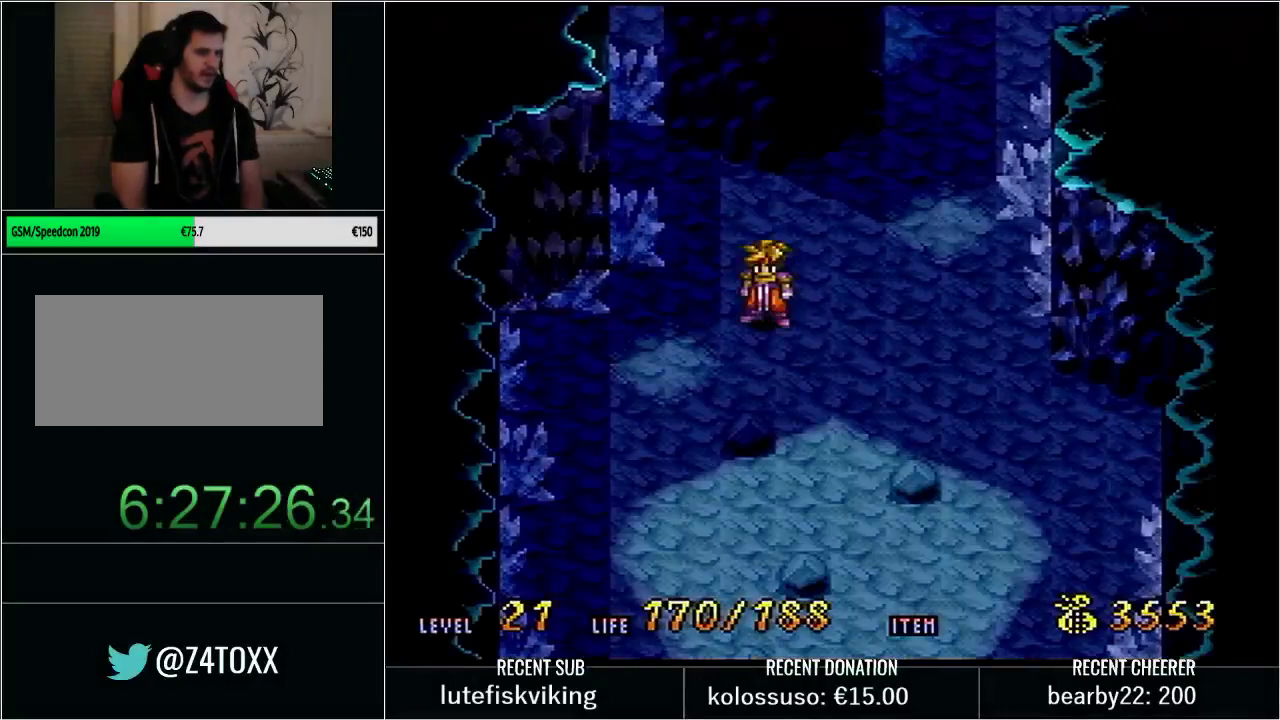
{"buttons": [], "events": [[200, "DPAD_DOWN", "down"], [350, "DPAD_DOWN", "up"]]}
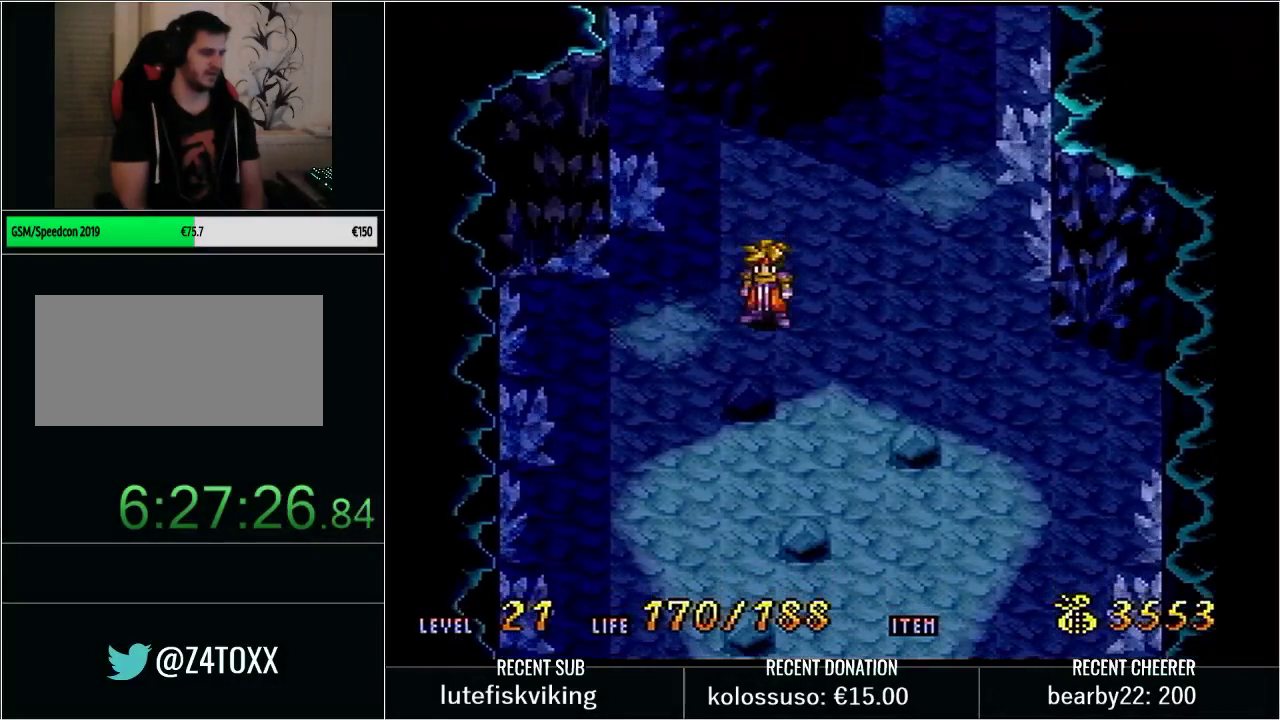
{"buttons": ["Y", "DPAD_LEFT"], "events": [[133, "DPAD_LEFT", "down"], [133, "DPAD_UP", "down"], [233, "DPAD_LEFT", "up"], [233, "Y", "down"], [450, "DPAD_LEFT", "down"], [483, "DPAD_UP", "up"]]}
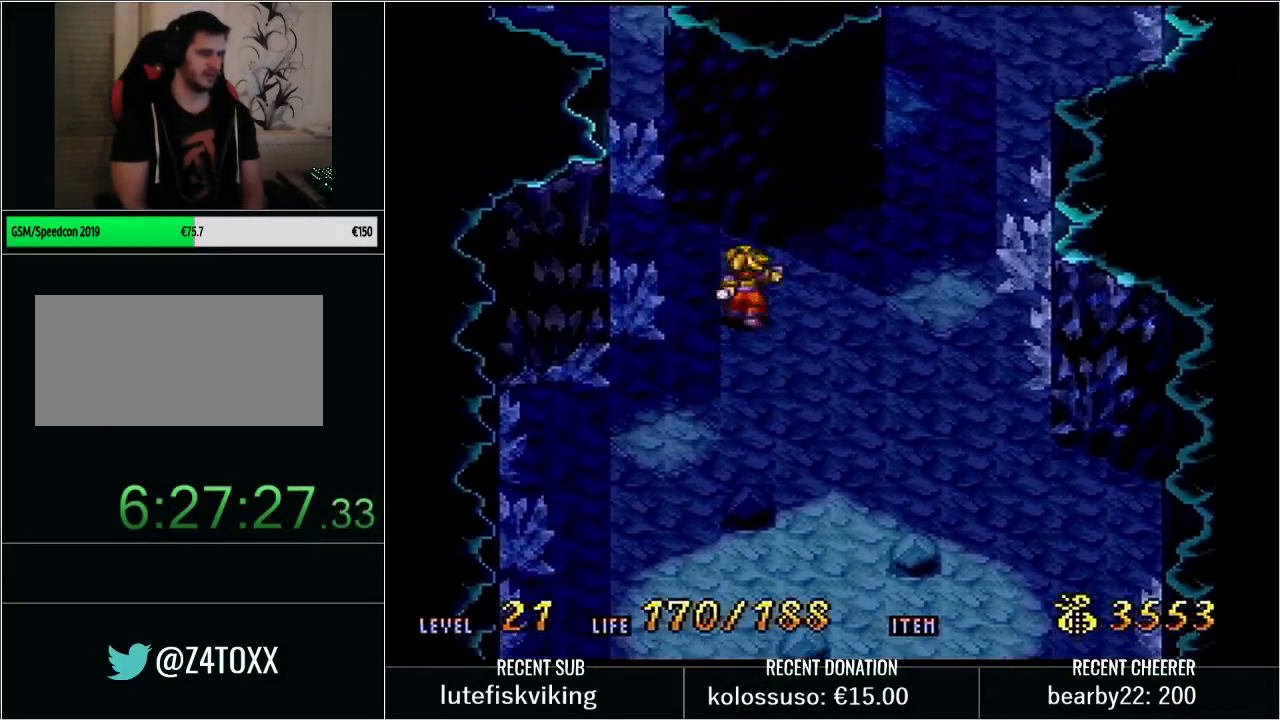
{"buttons": ["Y", "DPAD_UP"], "events": [[133, "DPAD_UP", "down"], [267, "DPAD_LEFT", "up"]]}
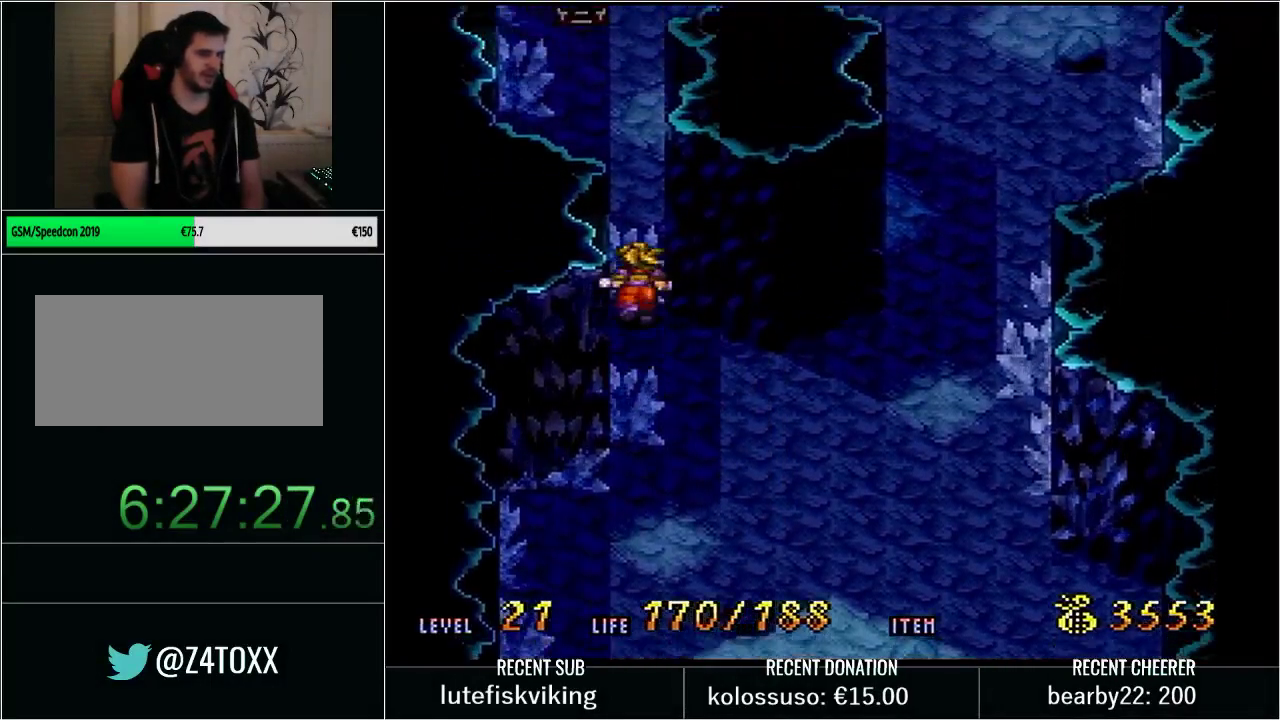
{"buttons": ["Y", "DPAD_DOWN"], "events": [[133, "DPAD_UP", "up"], [167, "Y", "up"], [300, "DPAD_DOWN", "down"], [300, "Y", "down"]]}
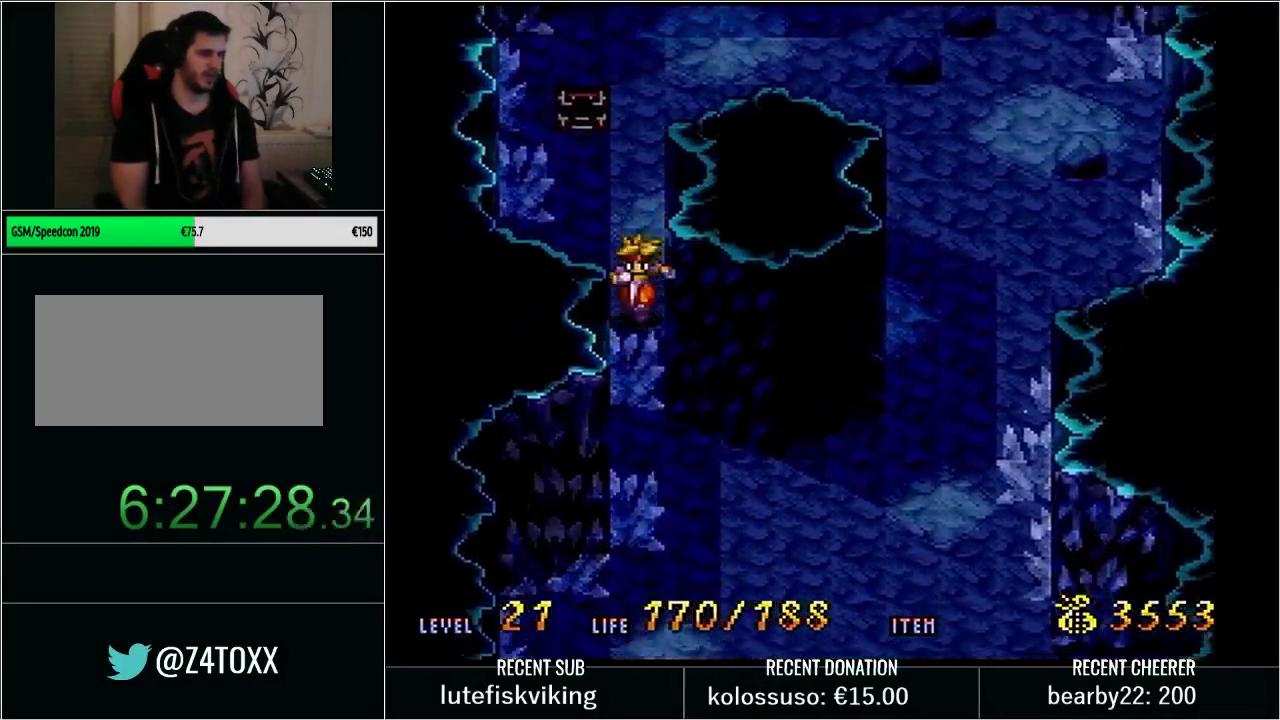
{"buttons": [], "events": [[133, "DPAD_RIGHT", "down"], [383, "Y", "up"], [433, "DPAD_DOWN", "up"], [433, "DPAD_RIGHT", "up"]]}
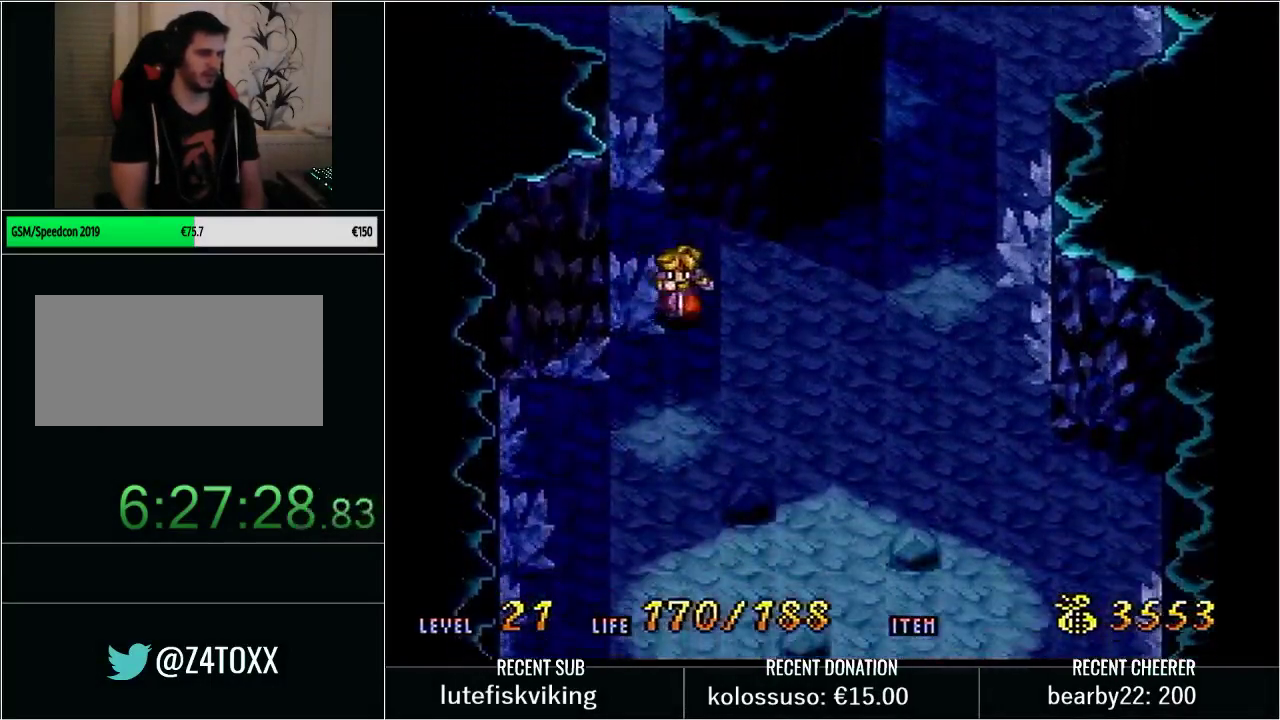
{"buttons": ["DPAD_LEFT"], "events": [[200, "DPAD_RIGHT", "down"], [283, "DPAD_RIGHT", "up"], [450, "DPAD_LEFT", "down"]]}
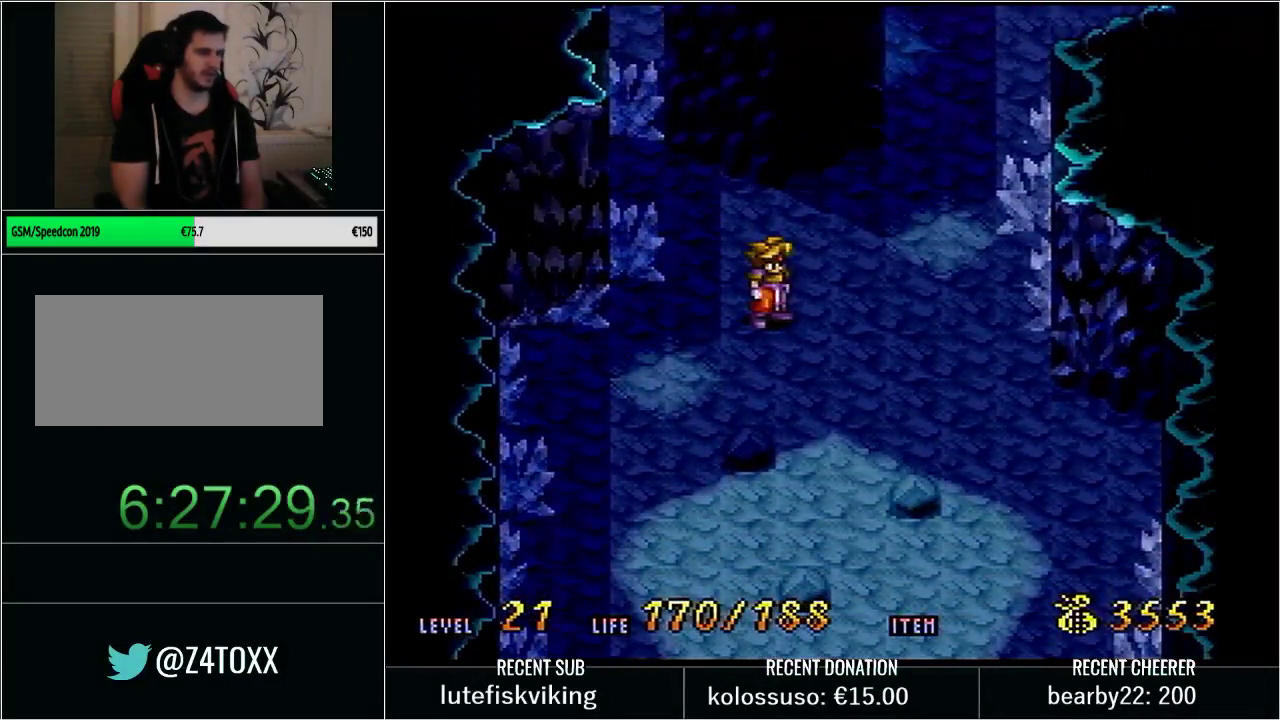
{"buttons": ["Y", "DPAD_UP", "DPAD_LEFT"], "events": [[100, "DPAD_LEFT", "up"], [267, "DPAD_UP", "down"], [300, "Y", "down"], [383, "DPAD_LEFT", "down"]]}
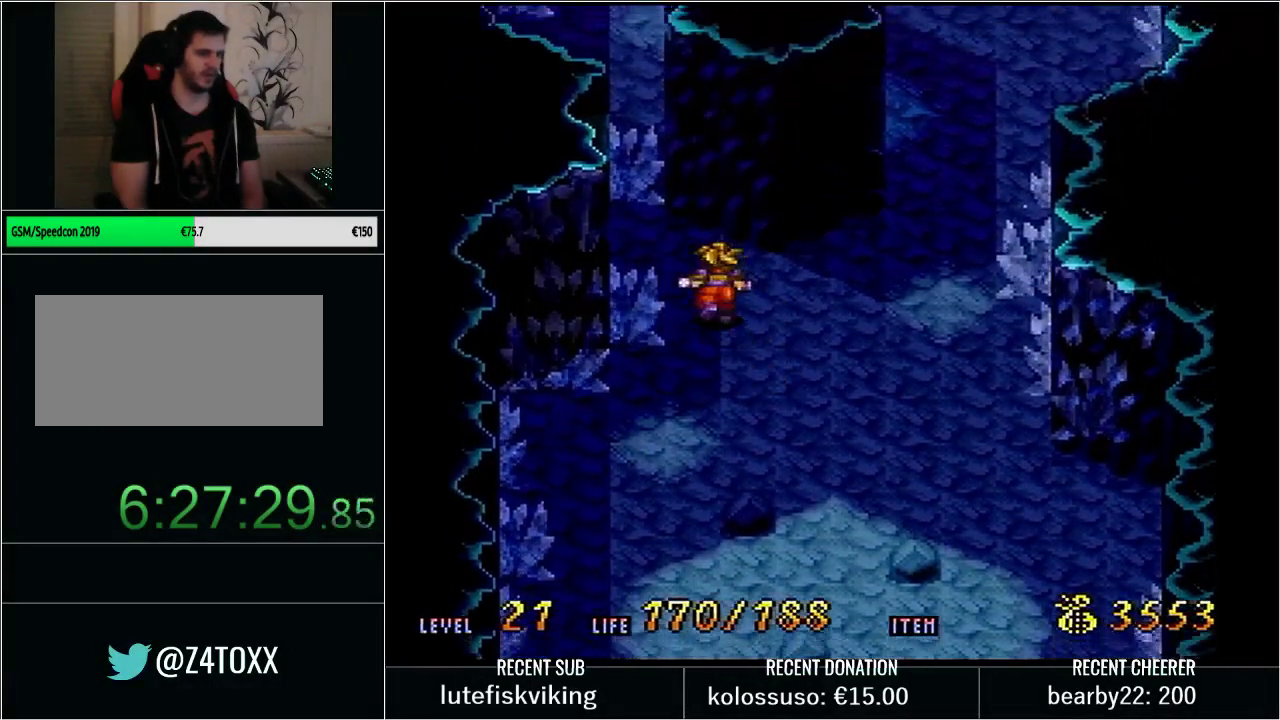
{"buttons": [], "events": [[17, "DPAD_UP", "up"], [150, "DPAD_UP", "down"], [200, "DPAD_LEFT", "up"], [500, "DPAD_UP", "up"], [500, "Y", "up"]]}
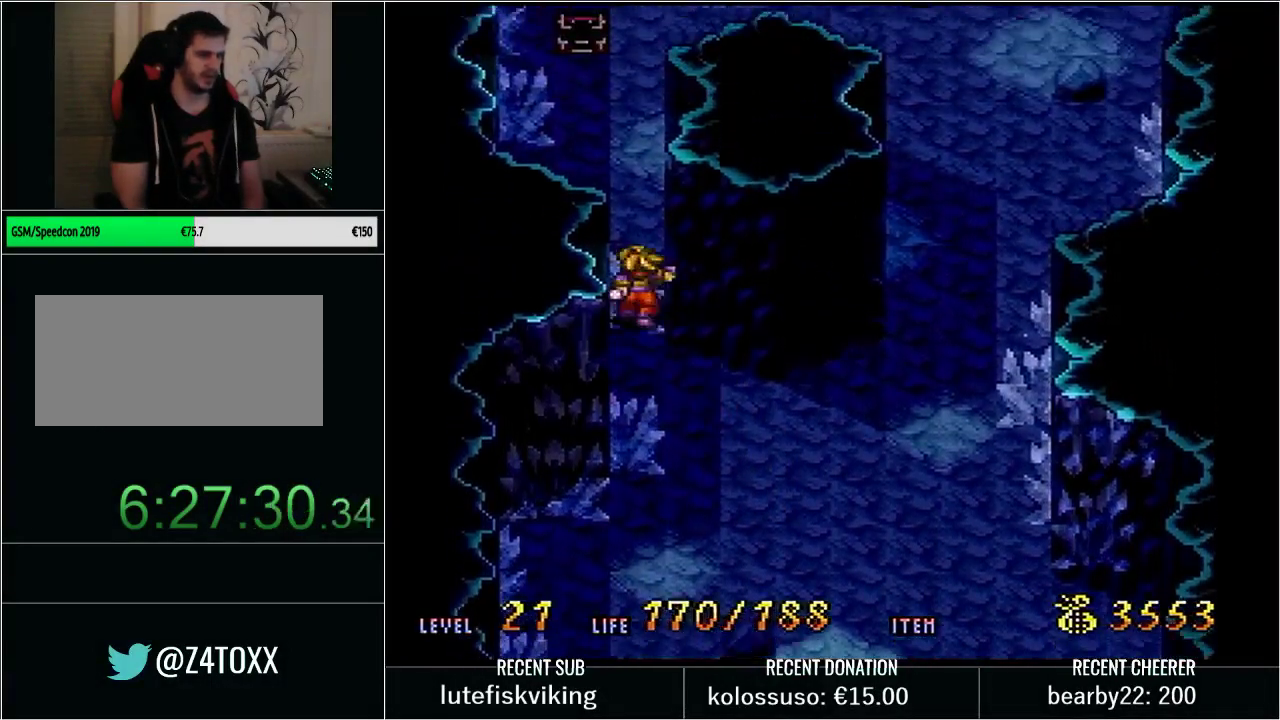
{"buttons": [], "events": []}
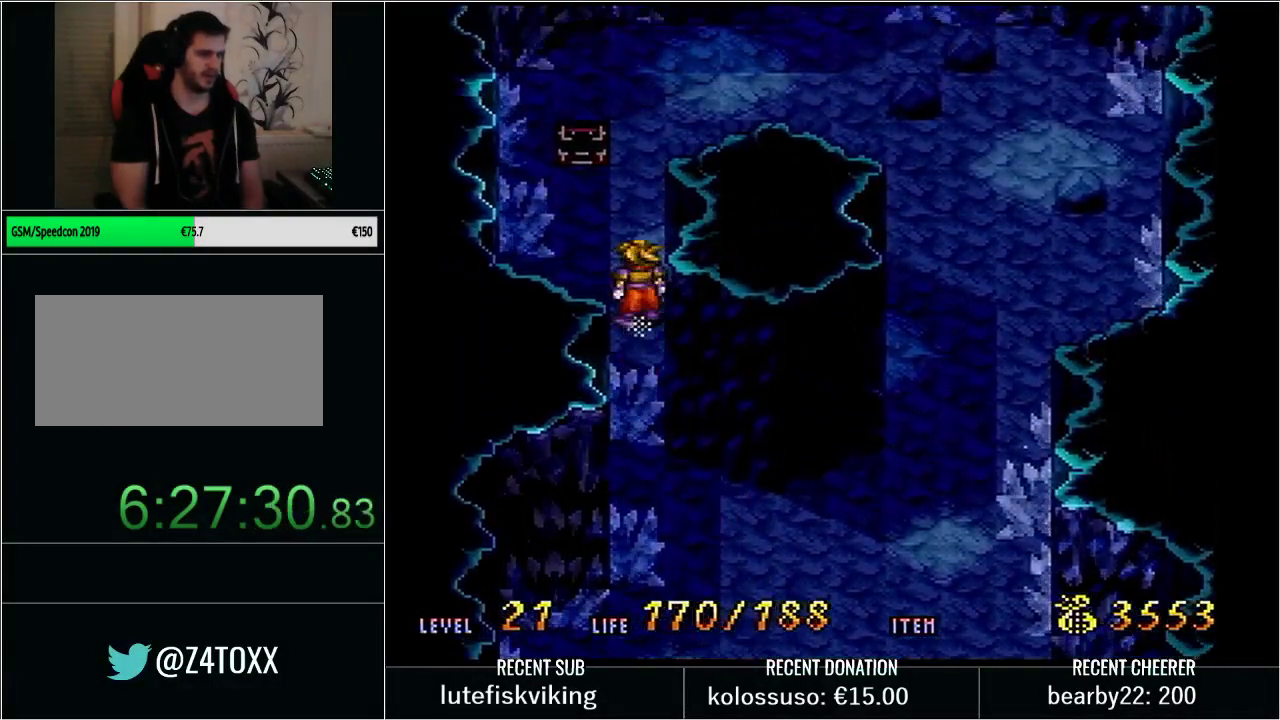
{"buttons": ["Y", "DPAD_DOWN", "DPAD_RIGHT"], "events": [[200, "Y", "down"], [233, "DPAD_DOWN", "down"], [483, "DPAD_RIGHT", "down"]]}
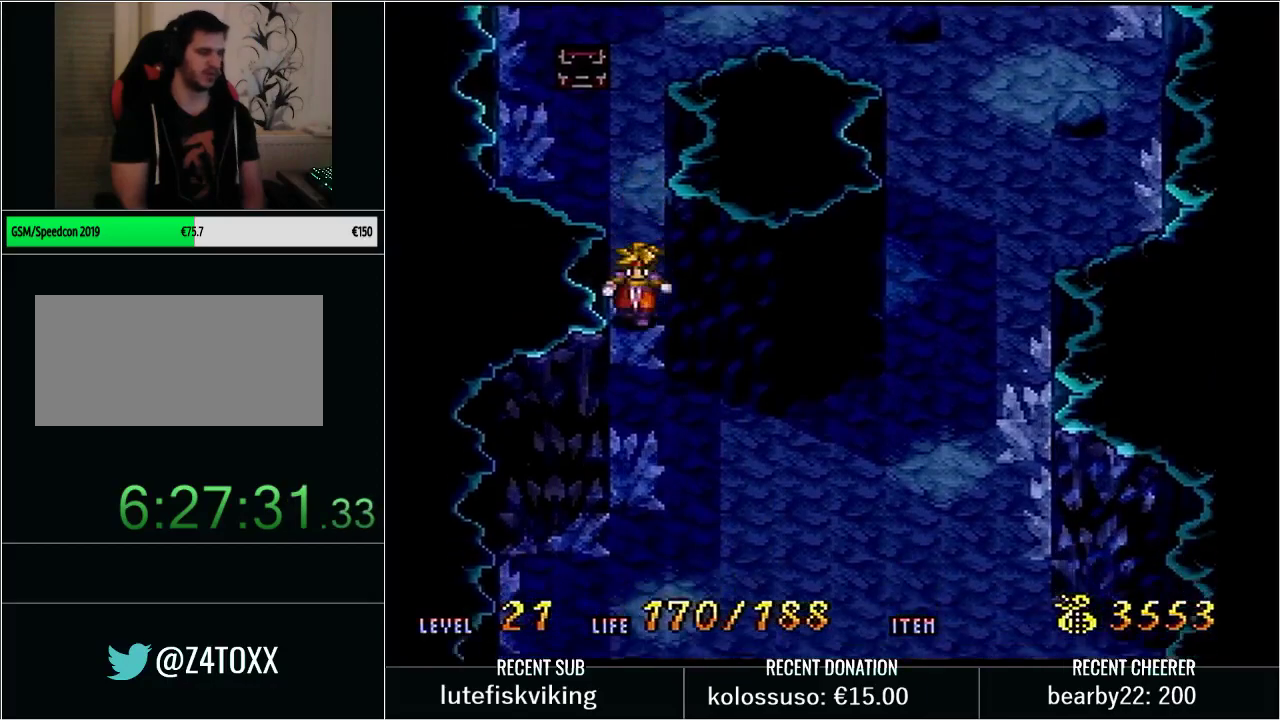
{"buttons": [], "events": [[267, "Y", "up"], [317, "DPAD_DOWN", "up"], [317, "DPAD_RIGHT", "up"]]}
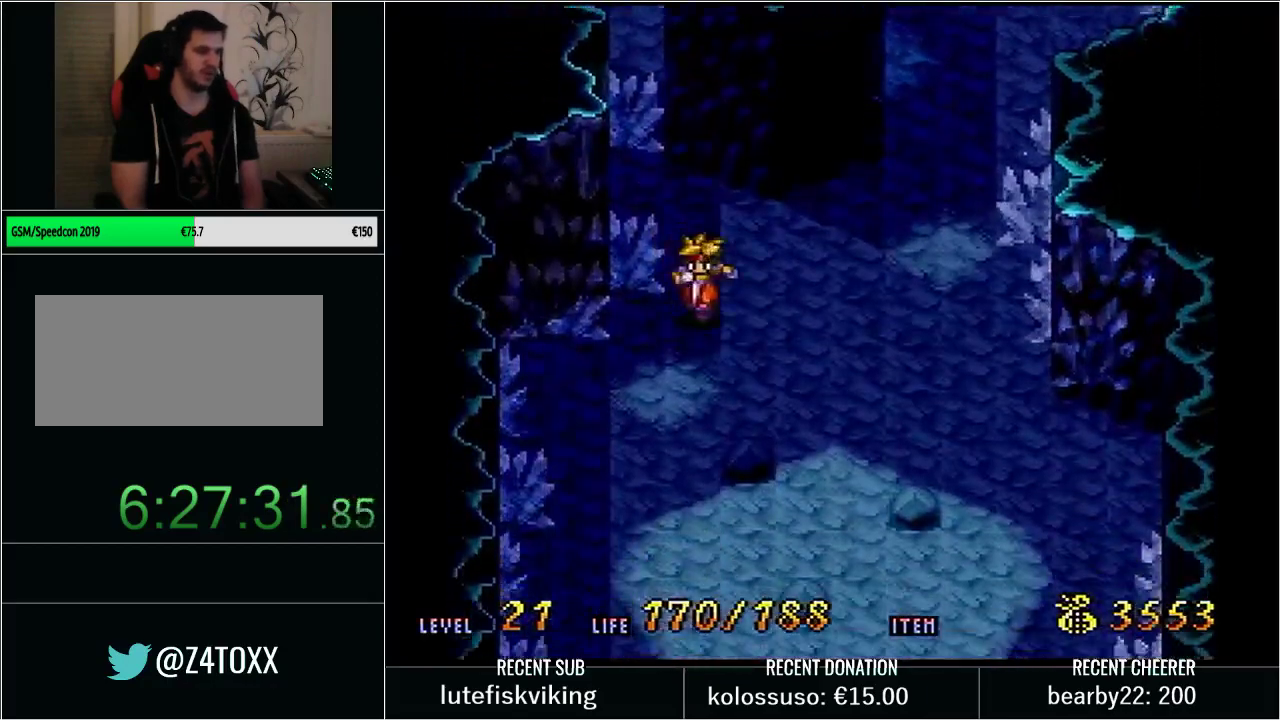
{"buttons": [], "events": [[100, "START", "down"], [133, "L1", "down"], [250, "L1", "up"], [250, "START", "up"]]}
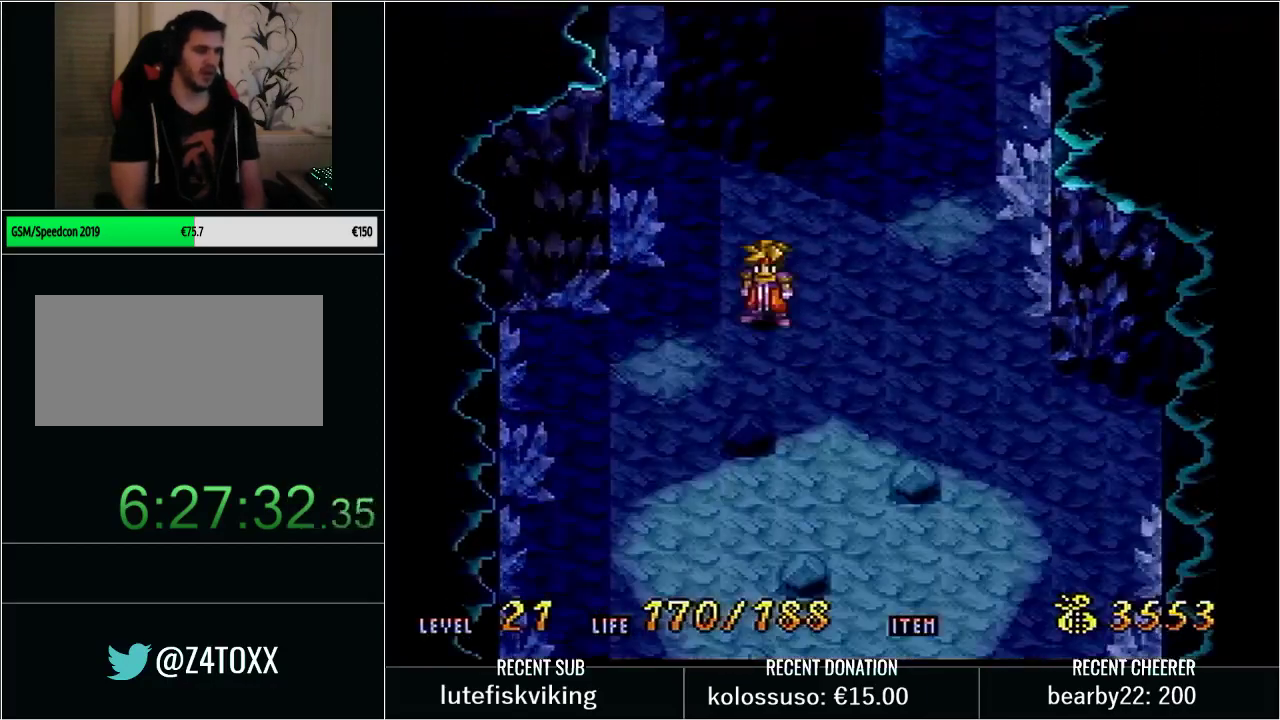
{"buttons": ["B", "Y", "DPAD_UP", "DPAD_LEFT"], "events": [[100, "Y", "down"], [233, "DPAD_LEFT", "down"], [233, "DPAD_UP", "down"], [483, "B", "down"]]}
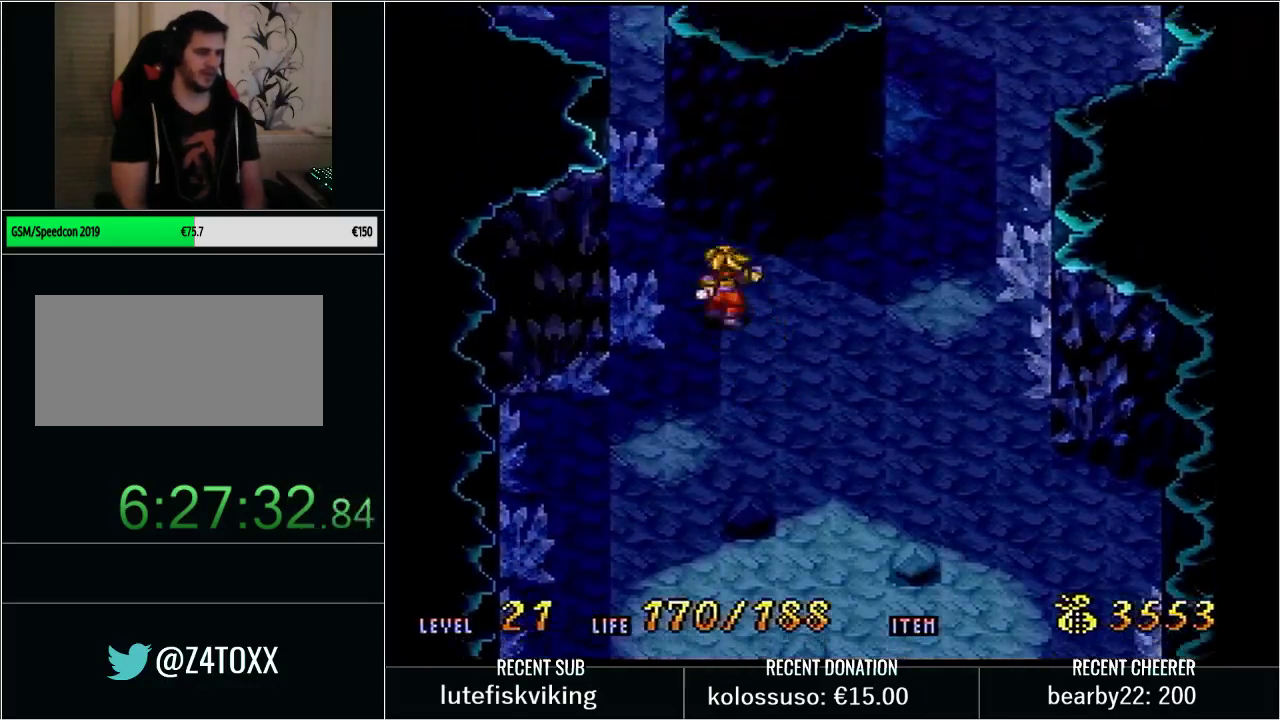
{"buttons": [], "events": [[333, "DPAD_LEFT", "up"], [350, "B", "up"], [417, "DPAD_UP", "up"], [417, "Y", "up"]]}
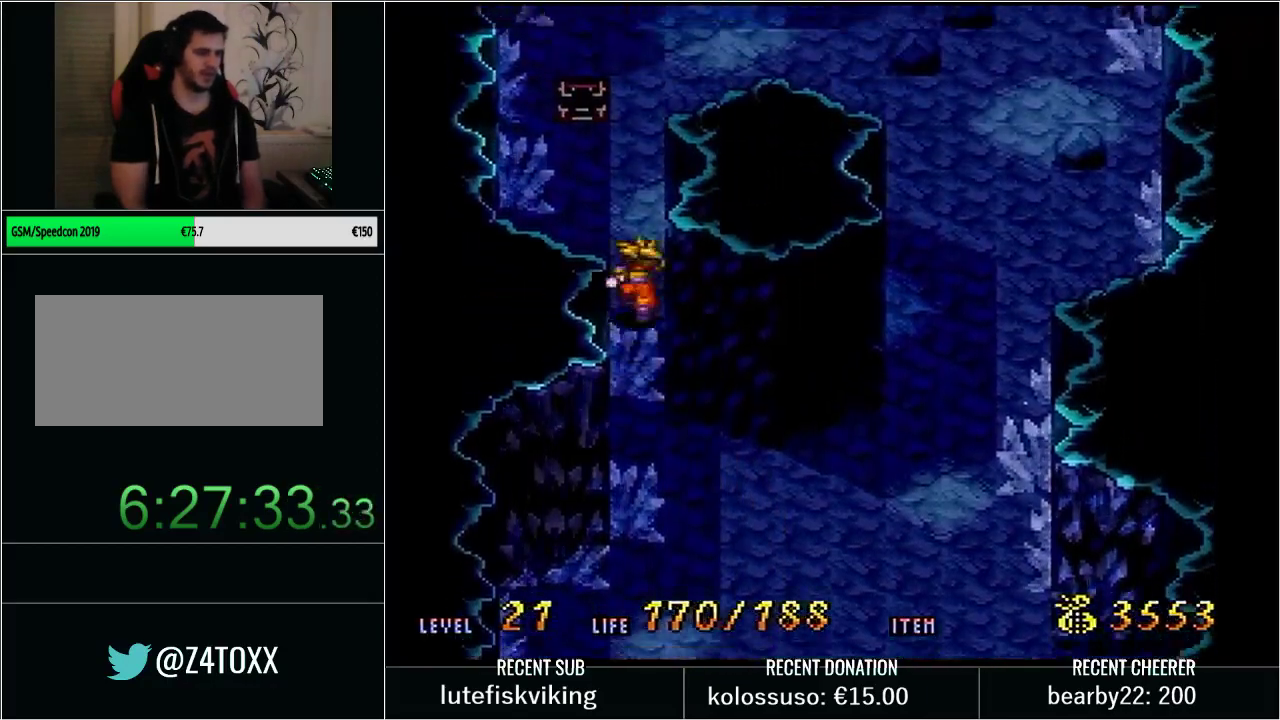
{"buttons": ["DPAD_DOWN"], "events": [[100, "L1", "down"], [167, "START", "down"], [250, "L1", "up"], [350, "START", "up"], [483, "DPAD_DOWN", "down"]]}
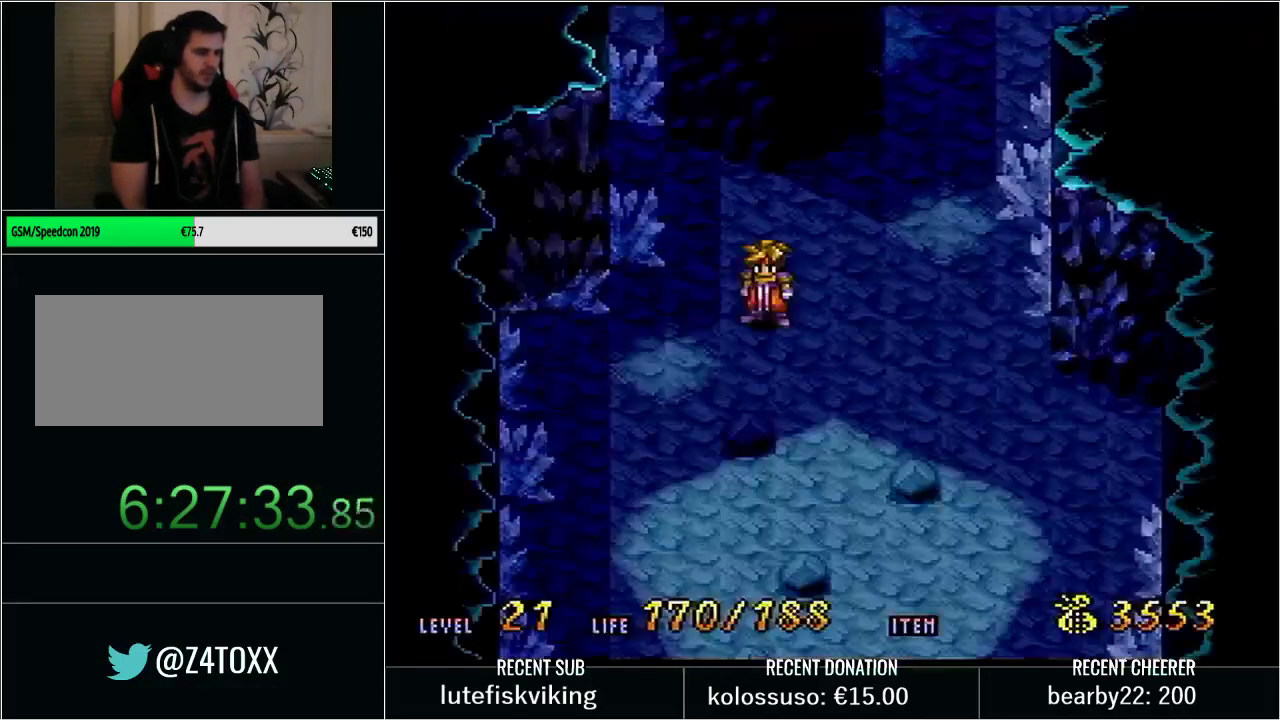
{"buttons": ["Y", "DPAD_UP"], "events": [[167, "DPAD_DOWN", "up"], [267, "DPAD_UP", "down"], [483, "Y", "down"]]}
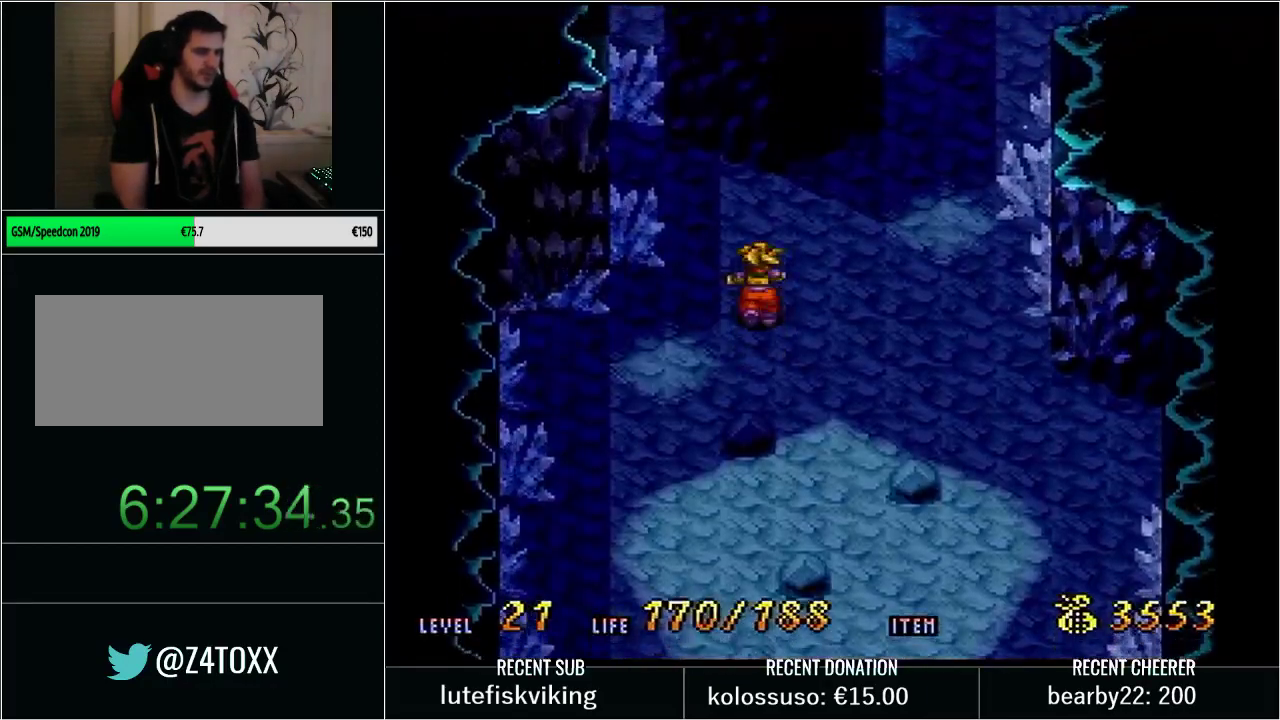
{"buttons": ["B", "Y", "DPAD_UP", "DPAD_LEFT"], "events": [[17, "DPAD_LEFT", "down"], [150, "B", "down"], [167, "DPAD_LEFT", "up"], [300, "DPAD_LEFT", "down"]]}
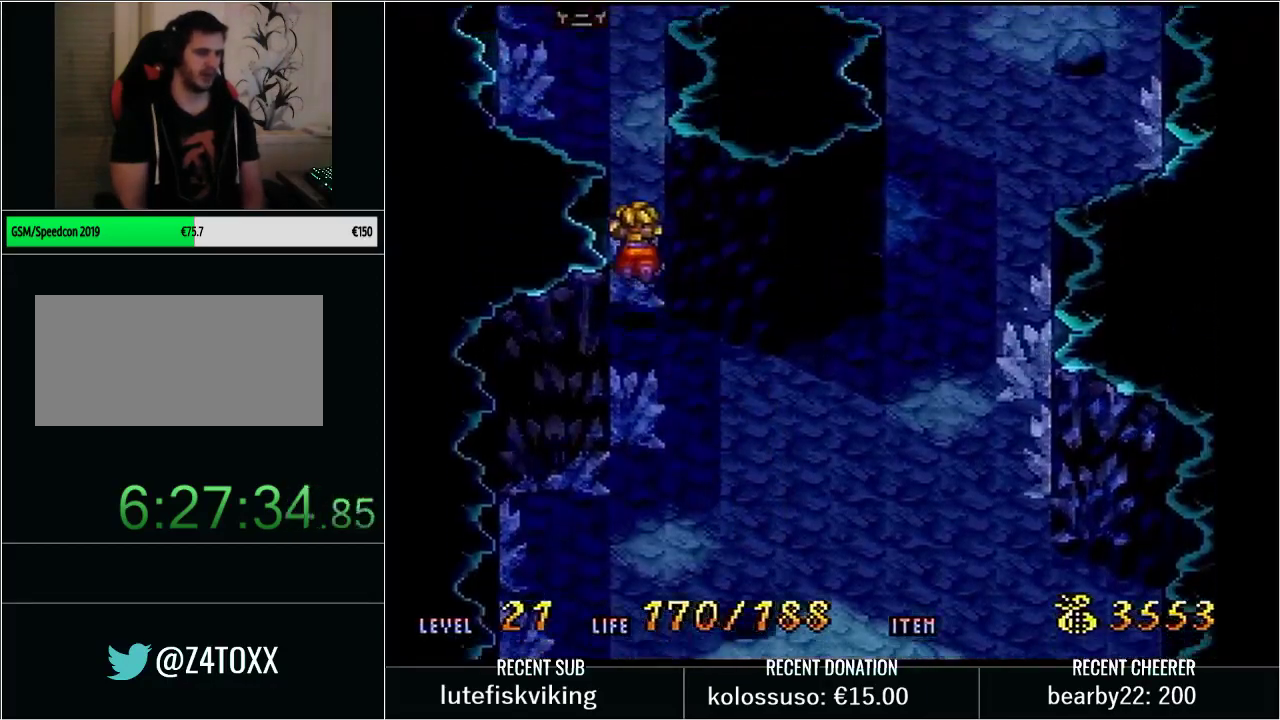
{"buttons": [], "events": [[17, "DPAD_LEFT", "up"], [67, "B", "up"], [67, "DPAD_UP", "up"], [67, "Y", "up"]]}
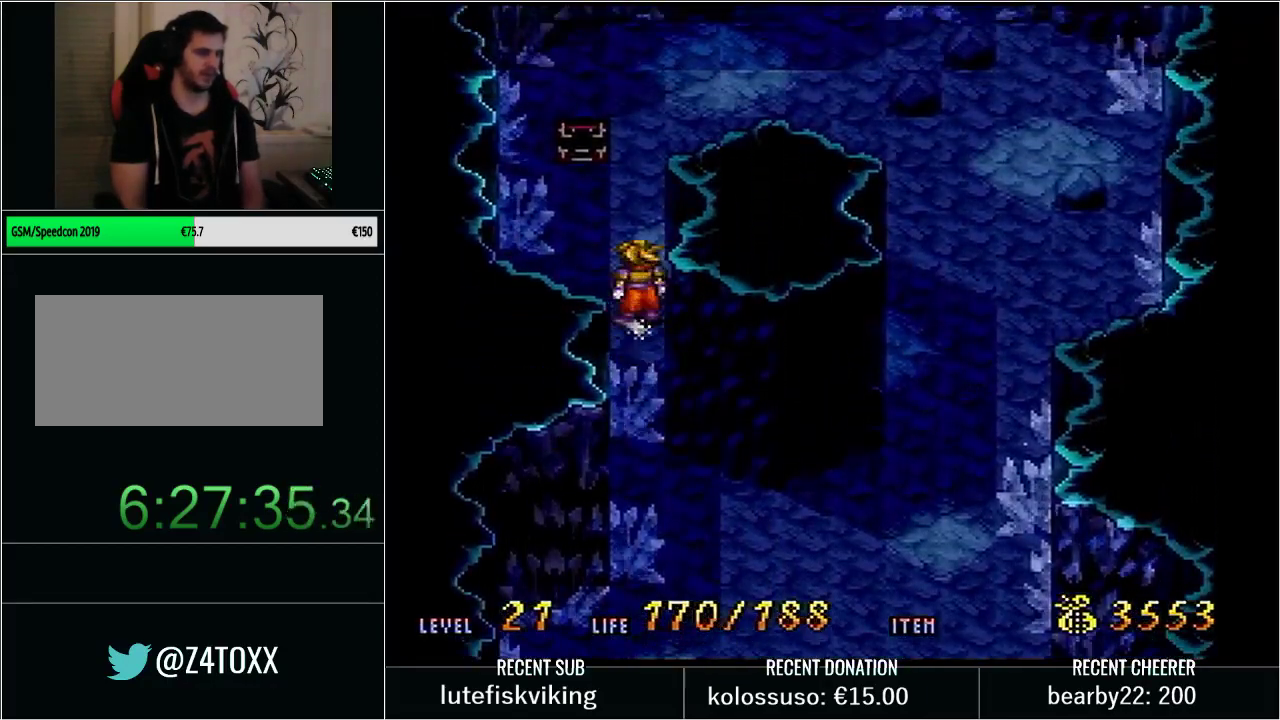
{"buttons": ["Y", "DPAD_DOWN", "DPAD_RIGHT"], "events": [[200, "DPAD_DOWN", "down"], [267, "Y", "down"], [417, "DPAD_RIGHT", "down"]]}
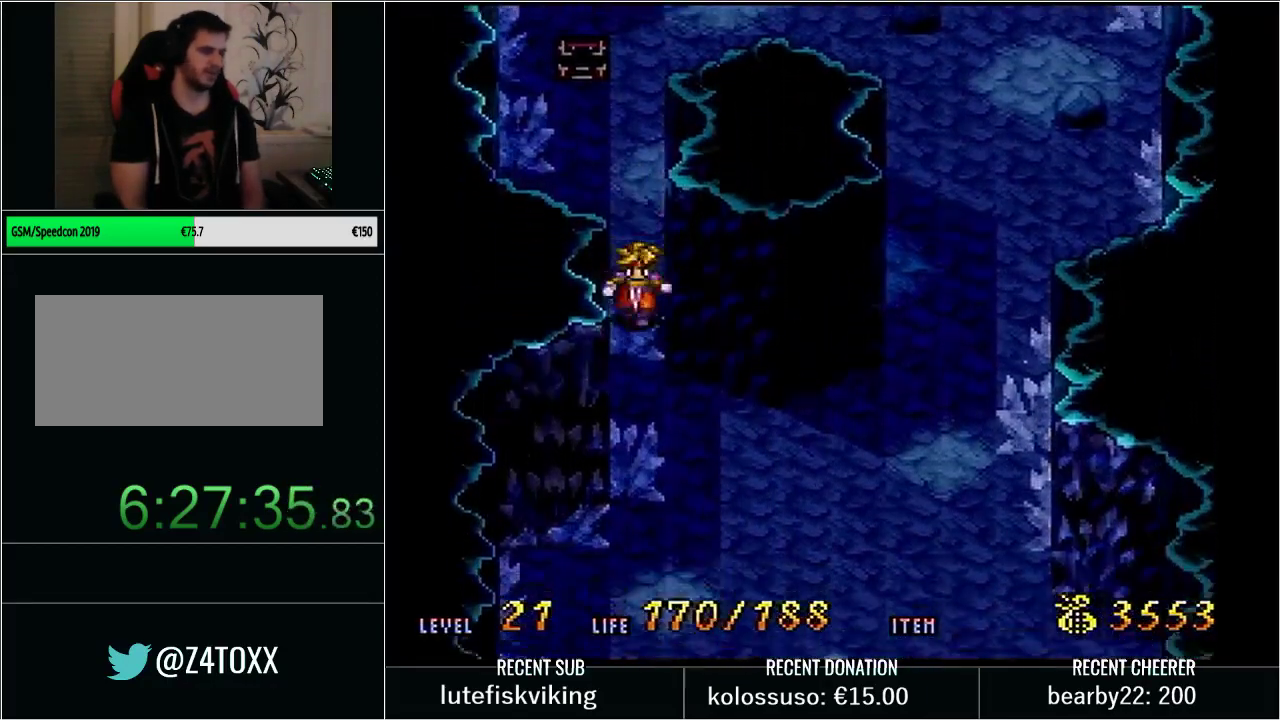
{"buttons": ["Y", "DPAD_DOWN", "DPAD_RIGHT"], "events": []}
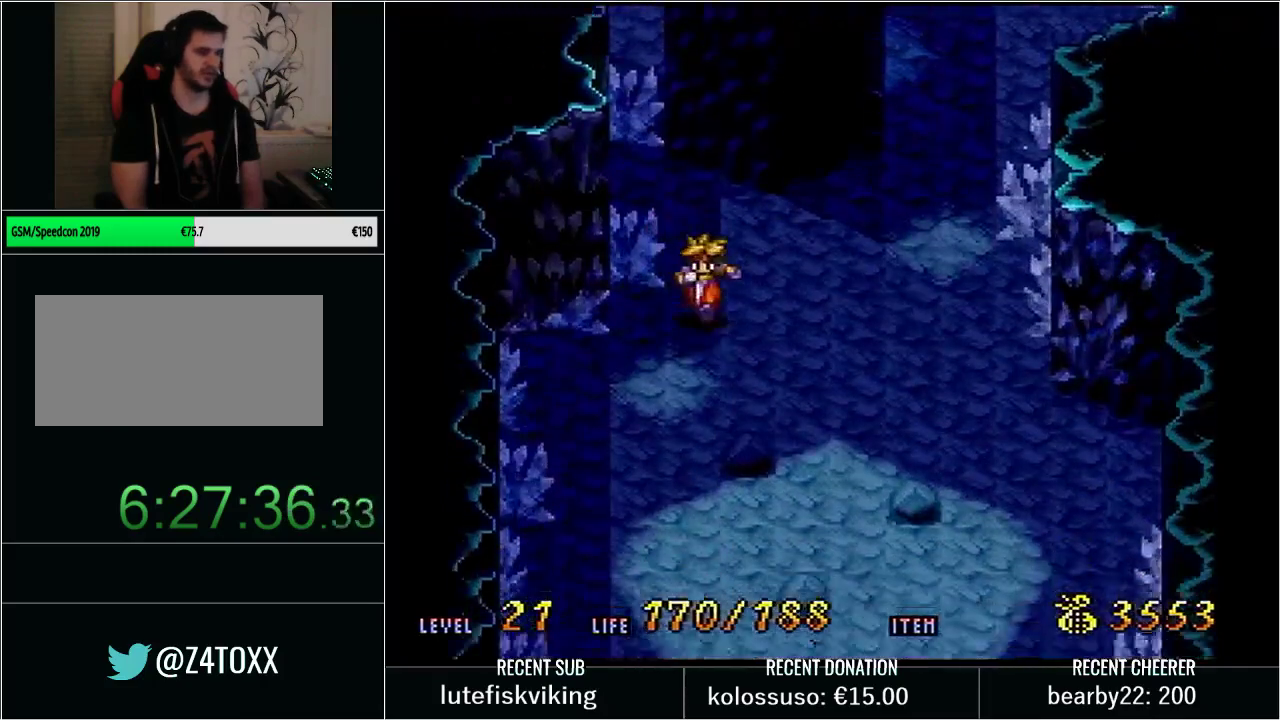
{"buttons": ["Y", "DPAD_DOWN", "DPAD_RIGHT"], "events": [[83, "B", "down"], [333, "B", "up"]]}
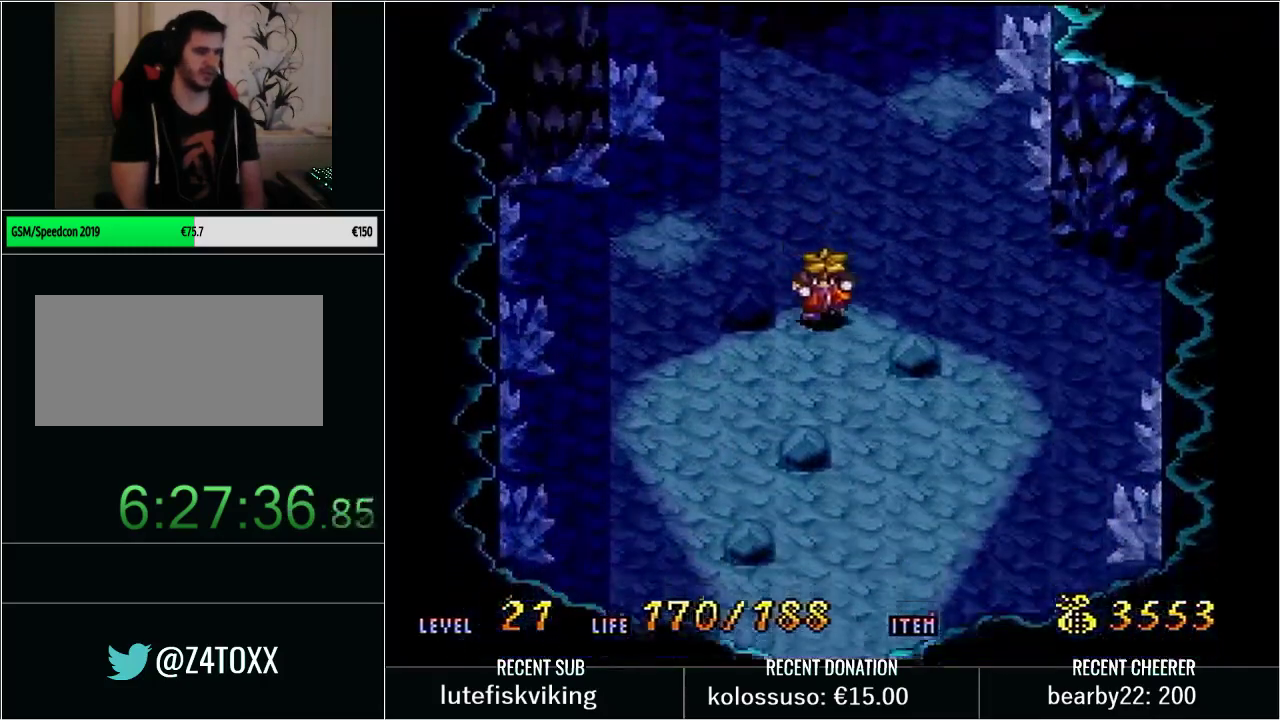
{"buttons": ["Y", "DPAD_UP", "DPAD_LEFT"], "events": [[33, "DPAD_RIGHT", "up"], [33, "Y", "up"], [133, "DPAD_DOWN", "up"], [283, "DPAD_UP", "down"], [383, "Y", "down"], [450, "DPAD_LEFT", "down"]]}
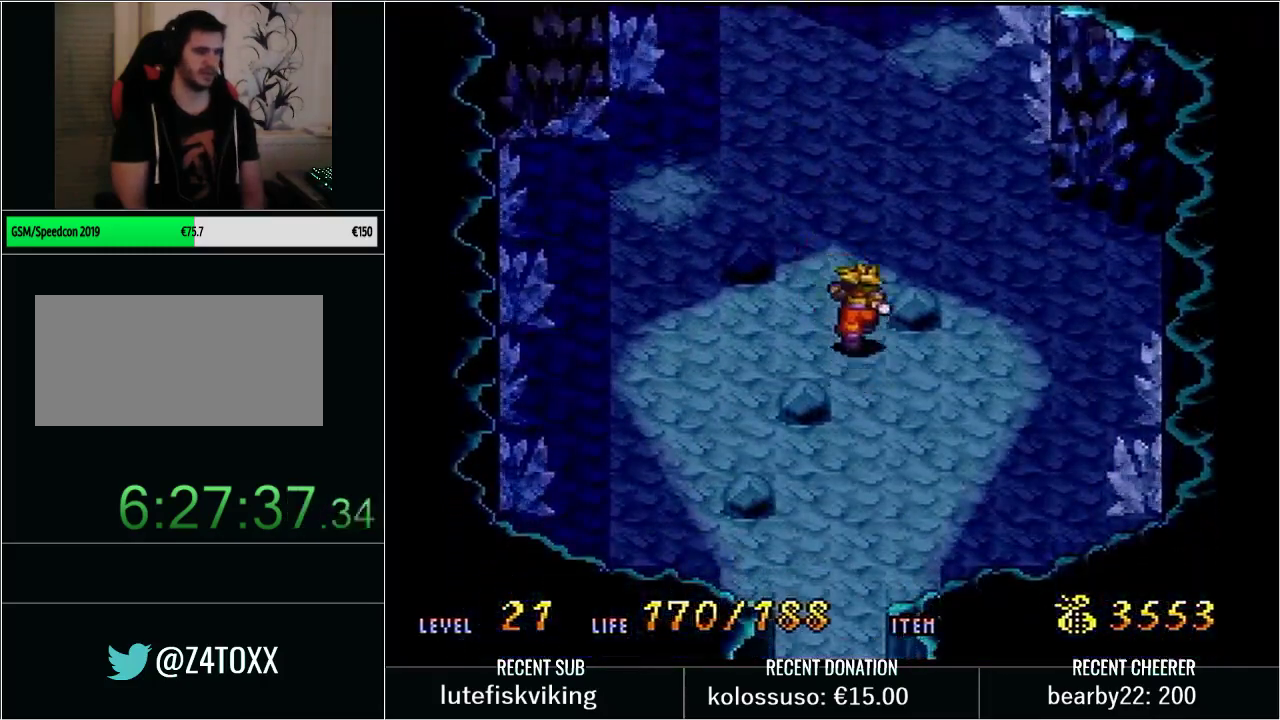
{"buttons": ["Y"], "events": [[317, "DPAD_UP", "up"], [450, "DPAD_LEFT", "up"]]}
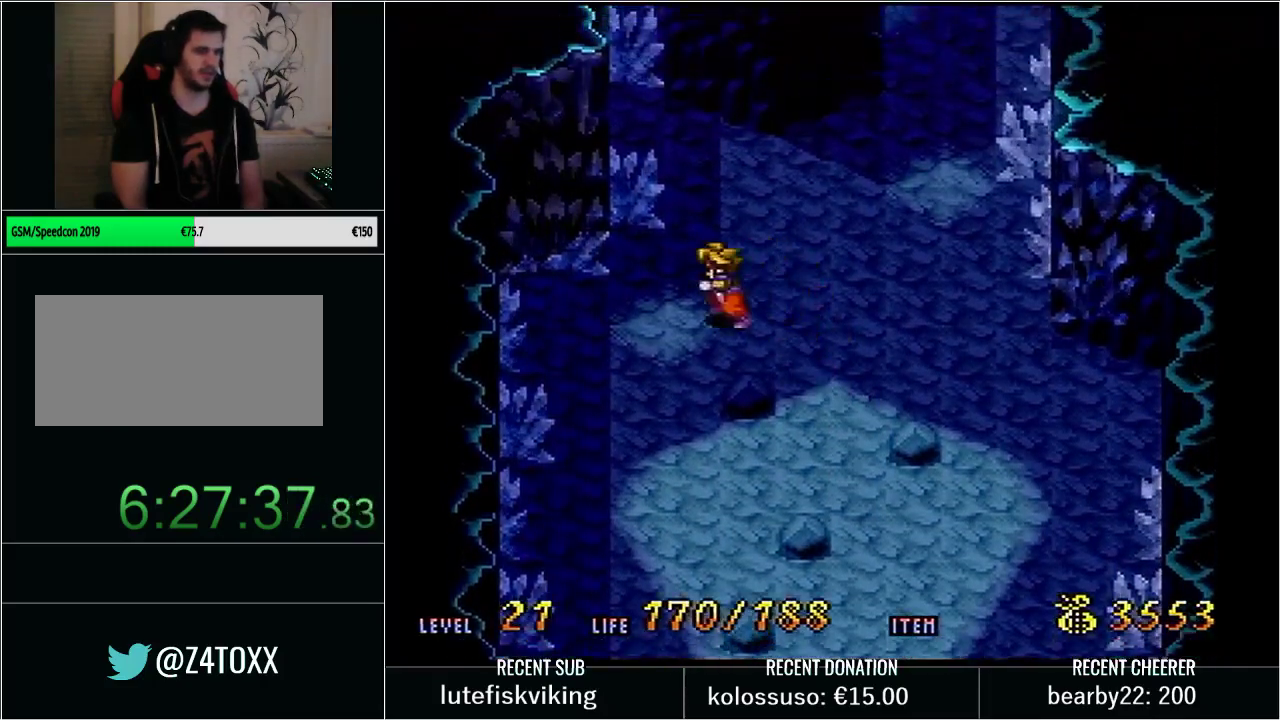
{"buttons": ["DPAD_UP"], "events": [[67, "DPAD_DOWN", "down"], [133, "DPAD_DOWN", "up"], [133, "DPAD_RIGHT", "down"], [167, "DPAD_UP", "down"], [267, "DPAD_RIGHT", "up"], [317, "Y", "up"]]}
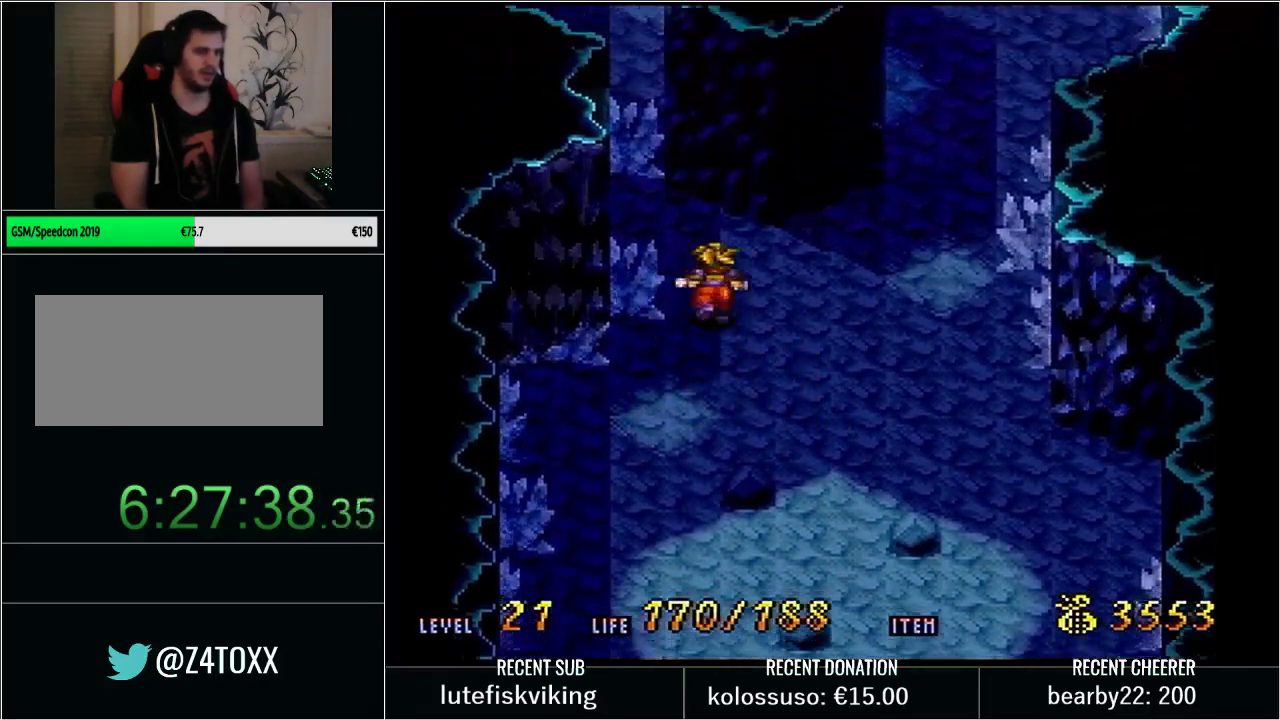
{"buttons": ["Y", "DPAD_DOWN"], "events": [[100, "DPAD_LEFT", "down"], [133, "DPAD_UP", "up"], [233, "DPAD_UP", "down"], [267, "DPAD_LEFT", "up"], [417, "DPAD_UP", "up"], [483, "DPAD_DOWN", "down"], [483, "Y", "down"]]}